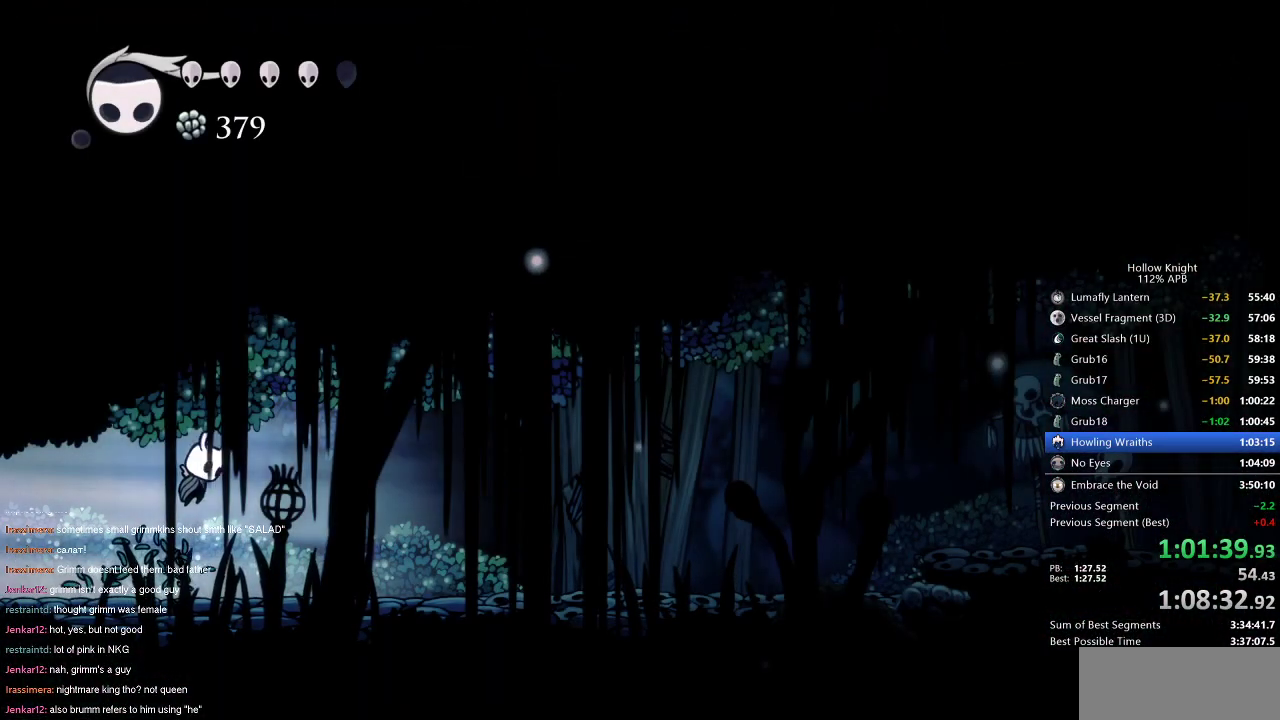
Gameplay with keyboard; each line is a JSON object with the keys held at the frame after it. "events" lists presses ("down") and releases ("up") of "cdash", "dash", "dnail", "down", "heal", "inv", "jump", "left", "nail", "right", "spell" and "up" between this image and that frame as [ms after this image, input, new state], when the widget could be followed in between. No other keys are recorded. Mouse input is not recorded. Key names are as the overlay labels them; some are game actions (e.g. jump) rather than physical keys.
{"keys": ["cdash", "left"], "events": [[83, "left", "down"], [83, "right", "up"], [317, "jump", "up"], [367, "cdash", "down"]]}
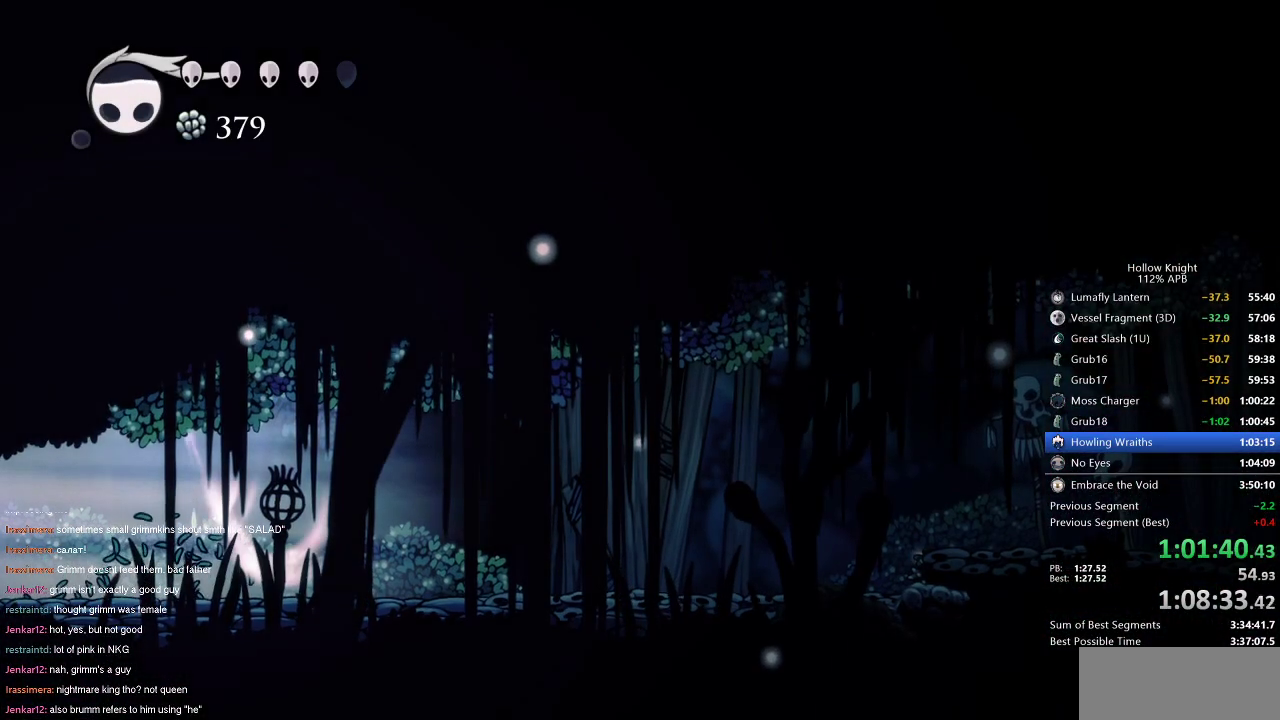
{"keys": ["cdash", "left"], "events": []}
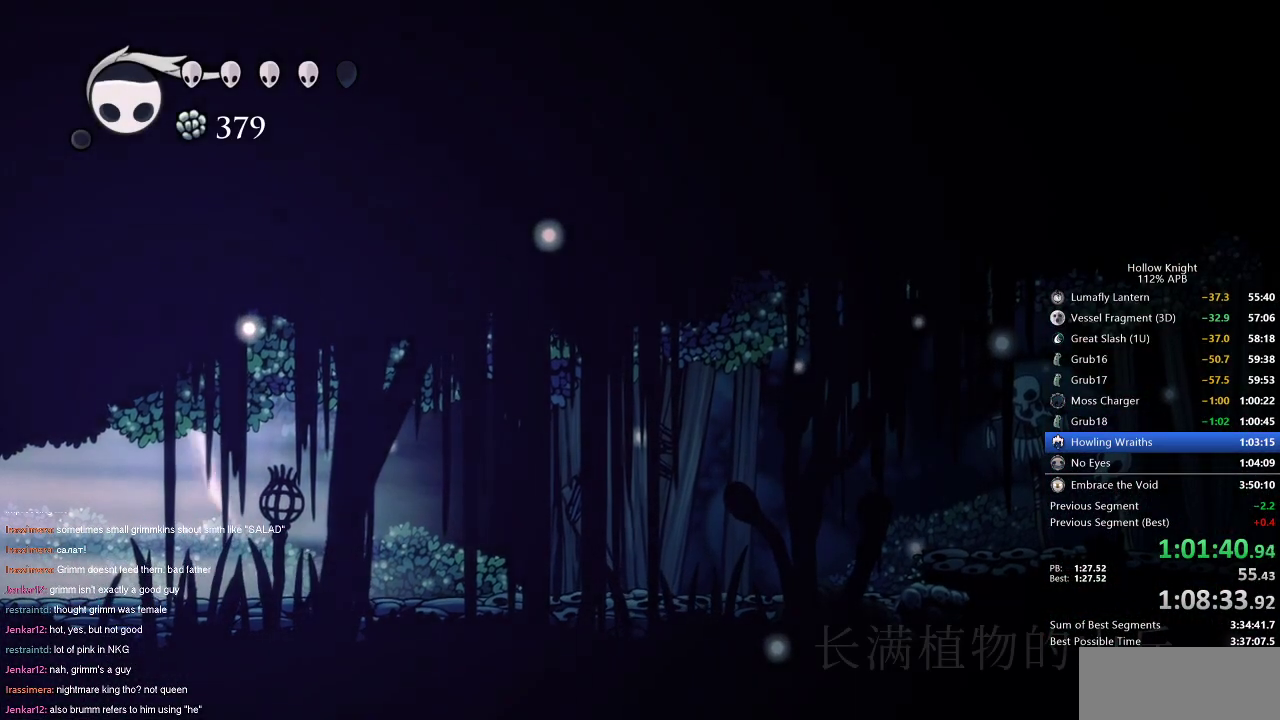
{"keys": ["right"], "events": [[200, "cdash", "up"], [200, "left", "up"], [200, "right", "down"]]}
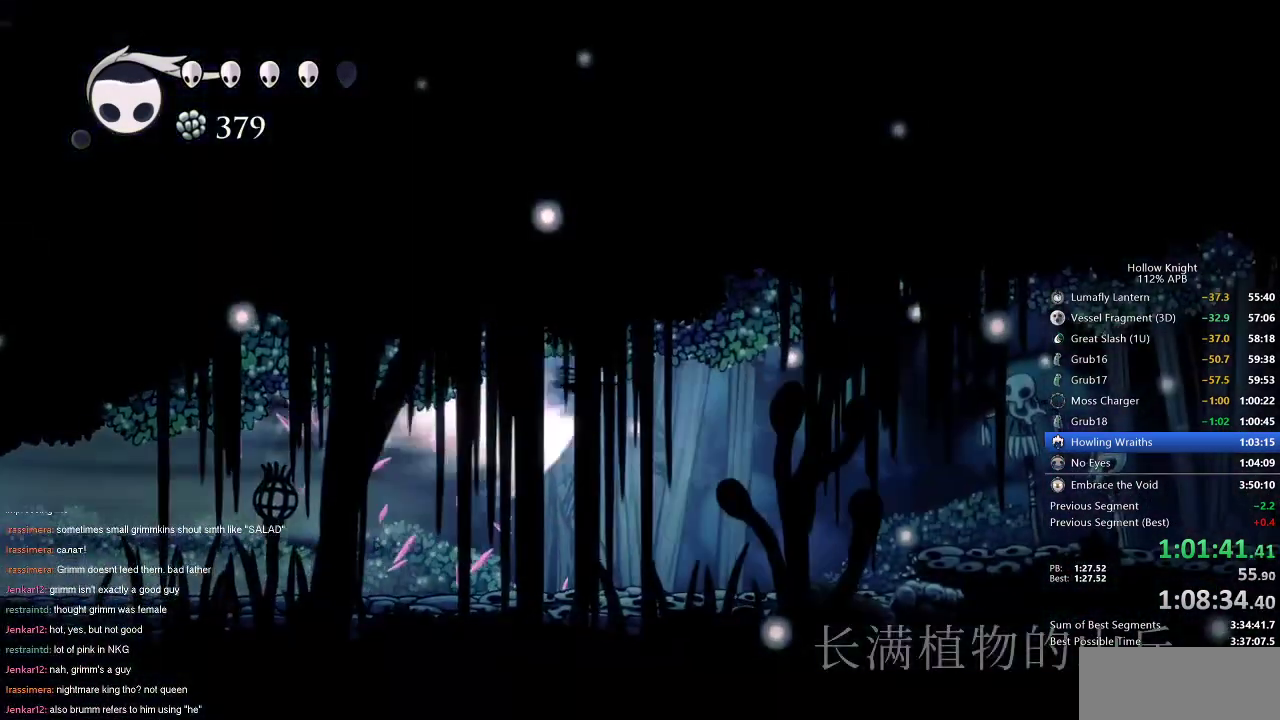
{"keys": ["right"], "events": []}
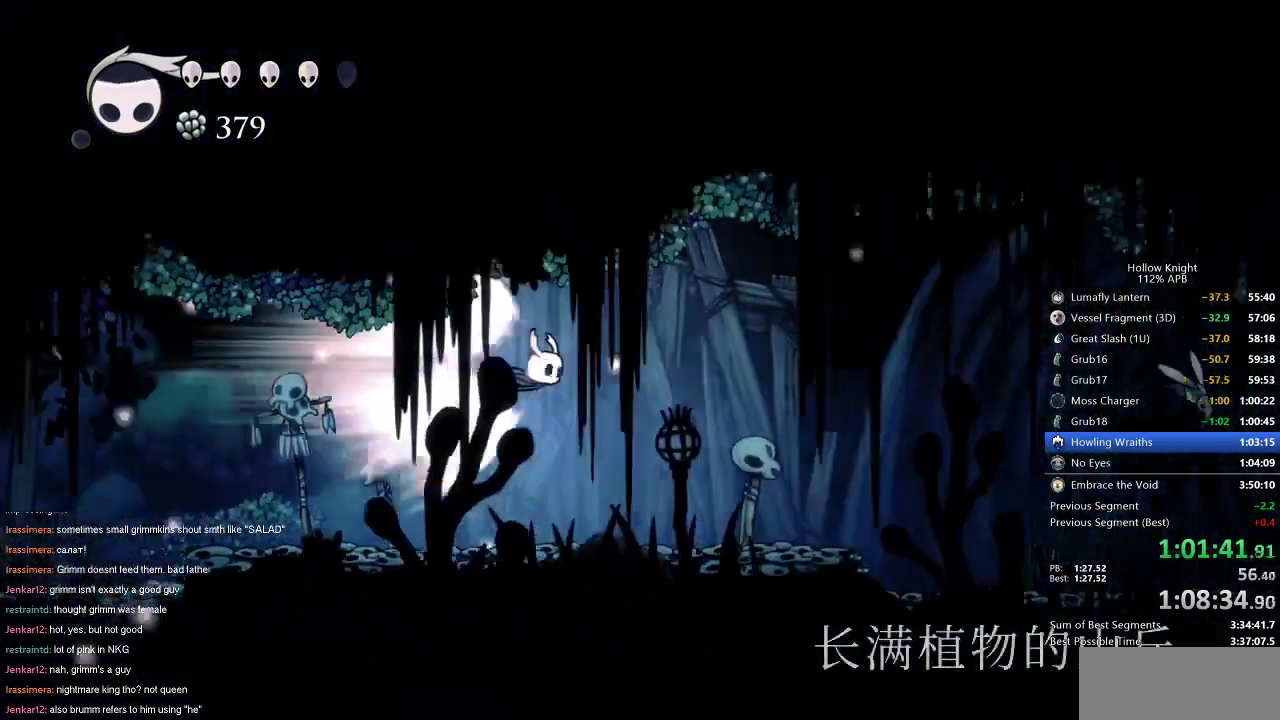
{"keys": ["right"], "events": []}
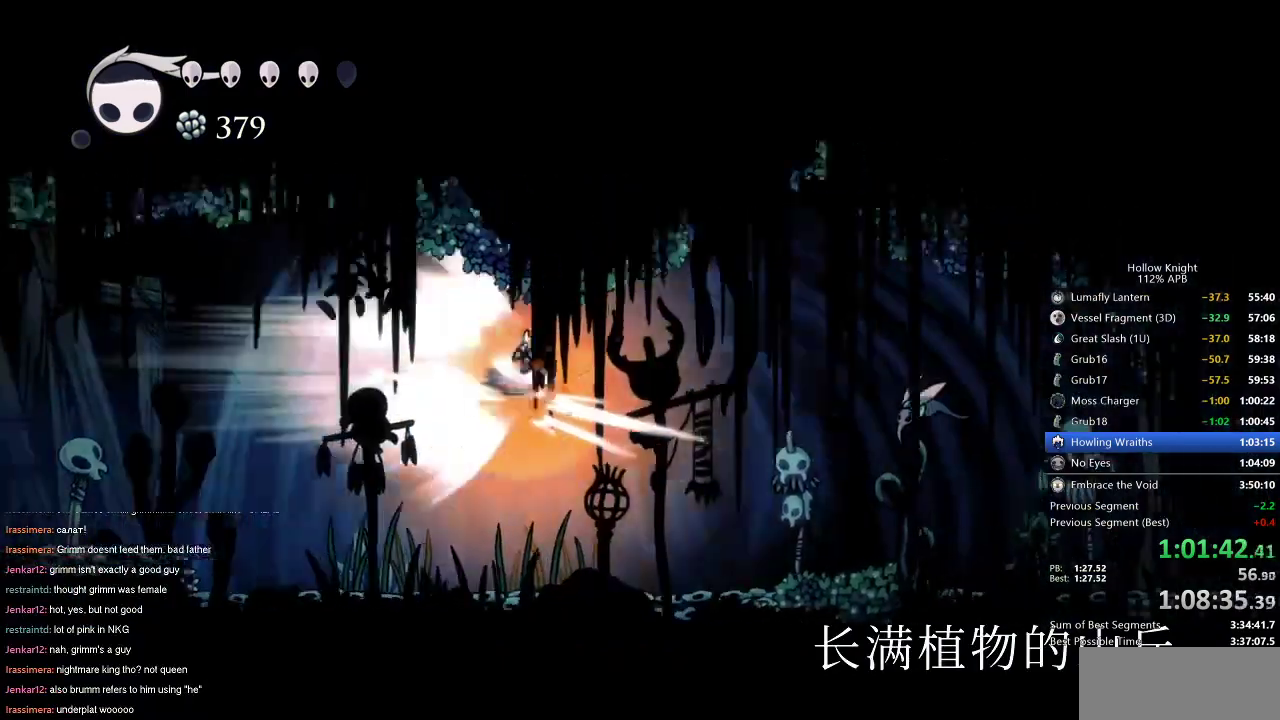
{"keys": ["jump", "right"], "events": [[417, "jump", "down"]]}
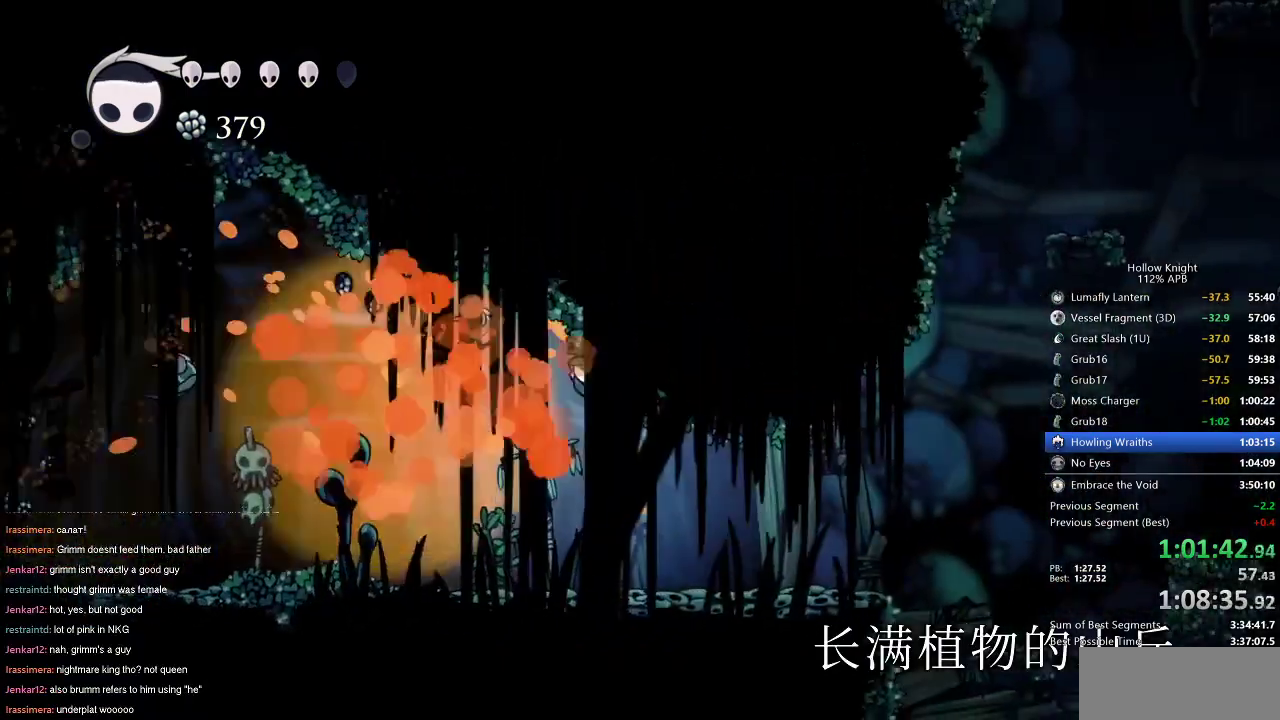
{"keys": ["right"], "events": [[17, "jump", "up"]]}
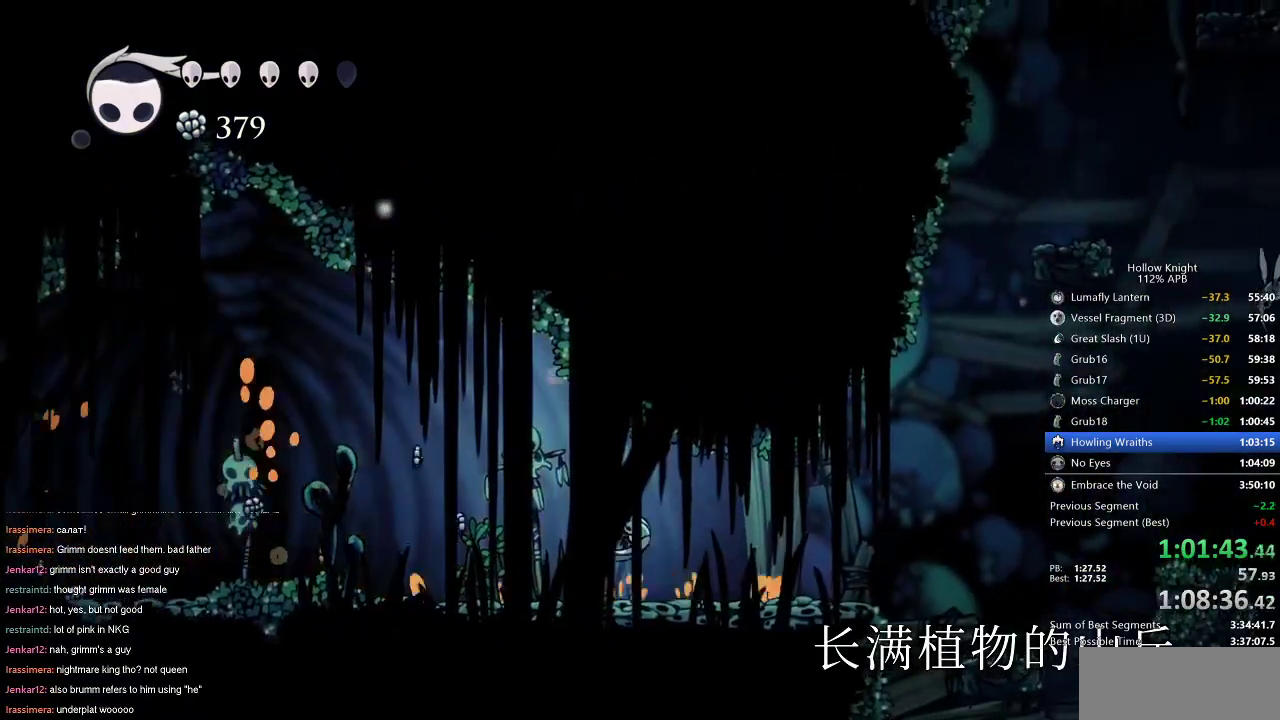
{"keys": ["right"], "events": []}
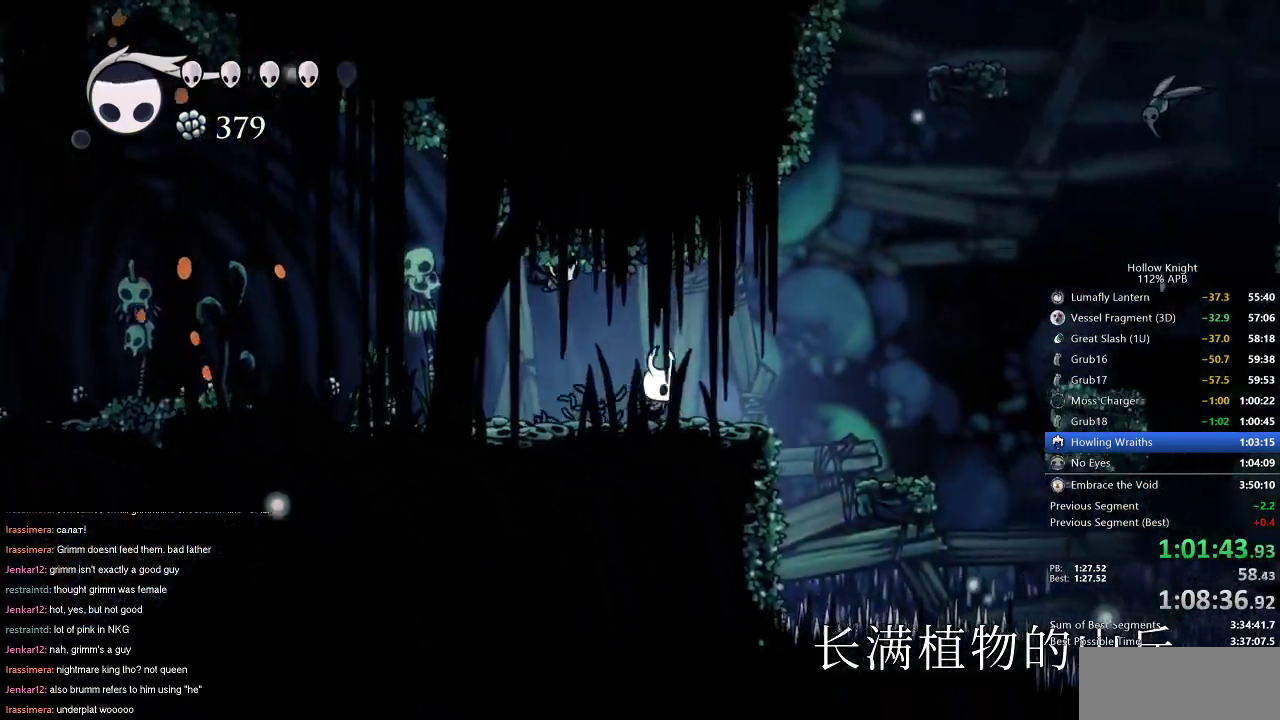
{"keys": ["dash", "right"], "events": [[133, "jump", "down"], [284, "jump", "up"], [367, "dash", "down"]]}
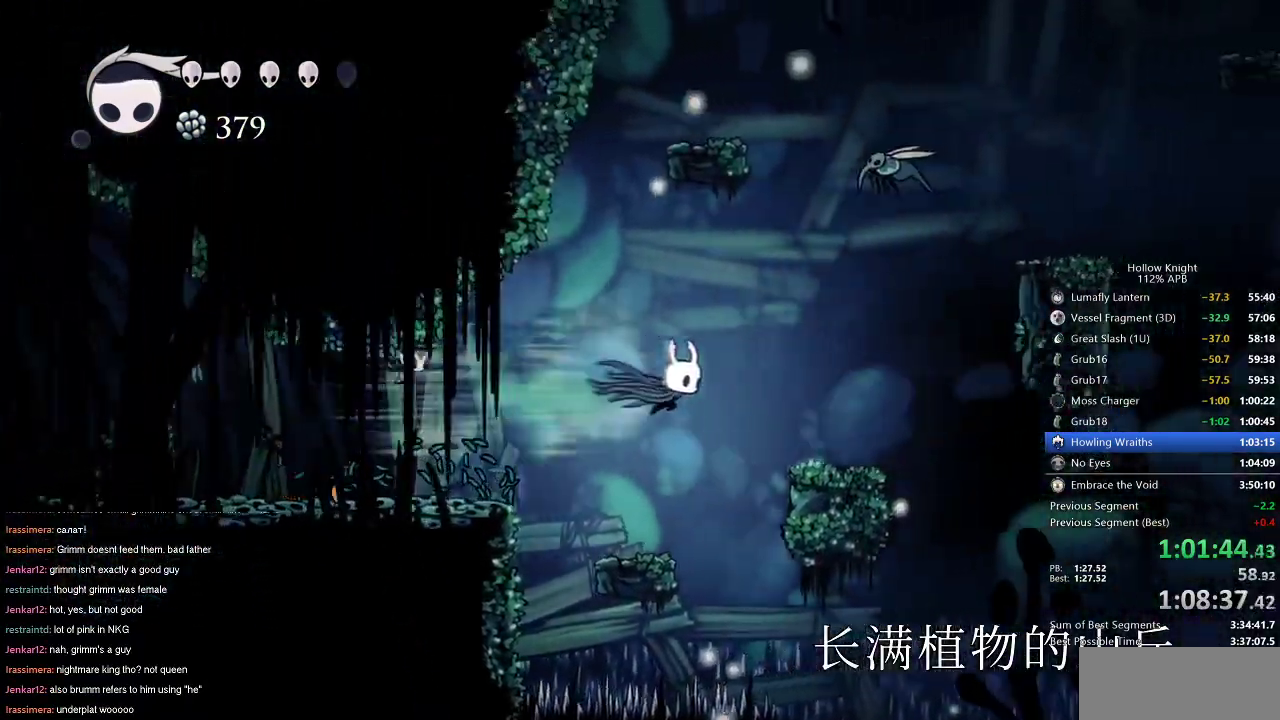
{"keys": ["jump", "nail", "right", "up"], "events": [[67, "dash", "up"], [351, "jump", "down"], [351, "up", "down"], [484, "nail", "down"]]}
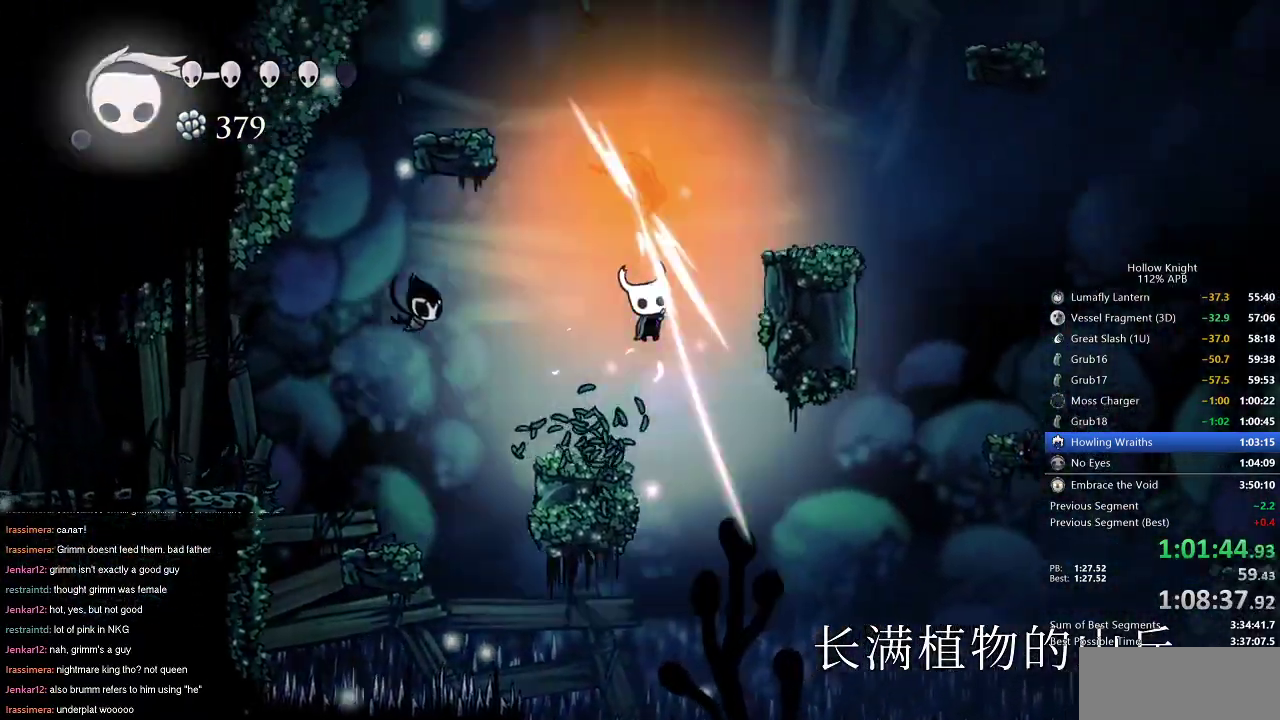
{"keys": ["jump", "up"], "events": [[117, "jump", "up"], [167, "dash", "down"], [167, "up", "up"], [217, "nail", "up"], [317, "dash", "up"], [367, "jump", "down"], [367, "up", "down"], [450, "right", "up"]]}
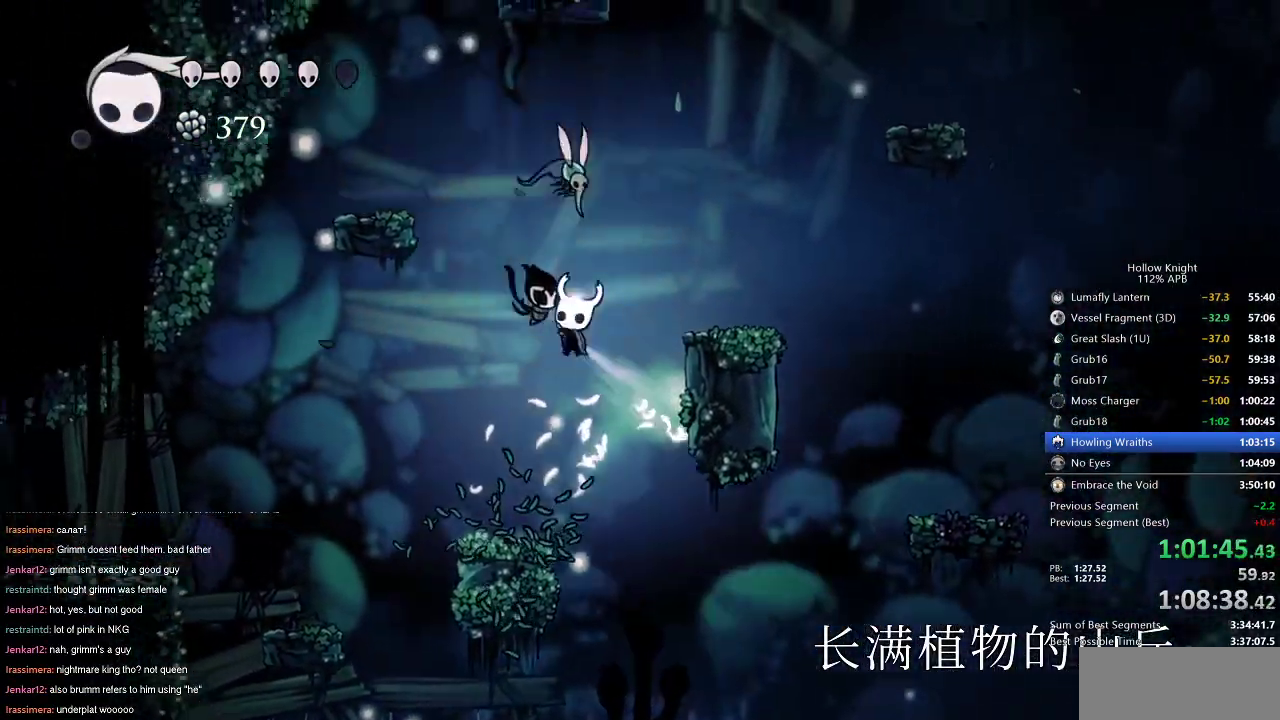
{"keys": ["jump", "right"], "events": [[50, "nail", "down"], [50, "right", "down"], [234, "jump", "up"], [234, "nail", "up"], [434, "up", "up"], [501, "jump", "down"]]}
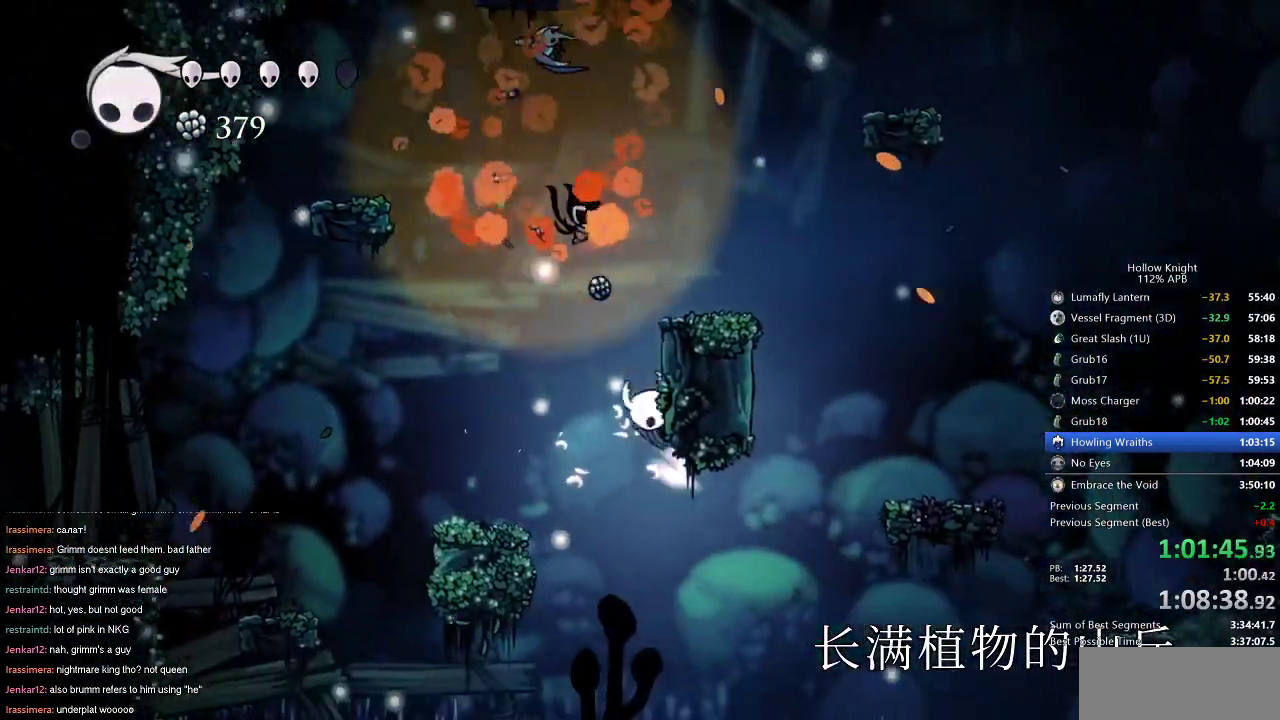
{"keys": [], "events": [[384, "jump", "up"], [434, "right", "up"]]}
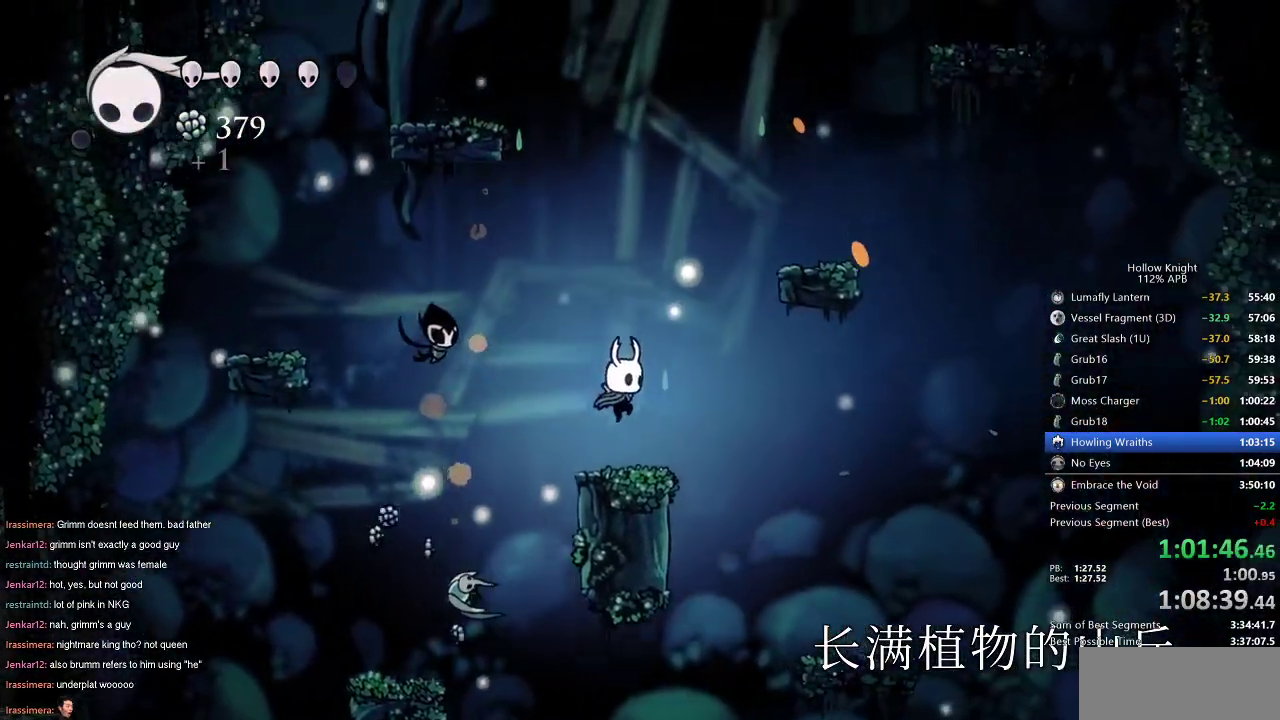
{"keys": ["jump", "right"], "events": [[184, "jump", "down"], [184, "right", "down"]]}
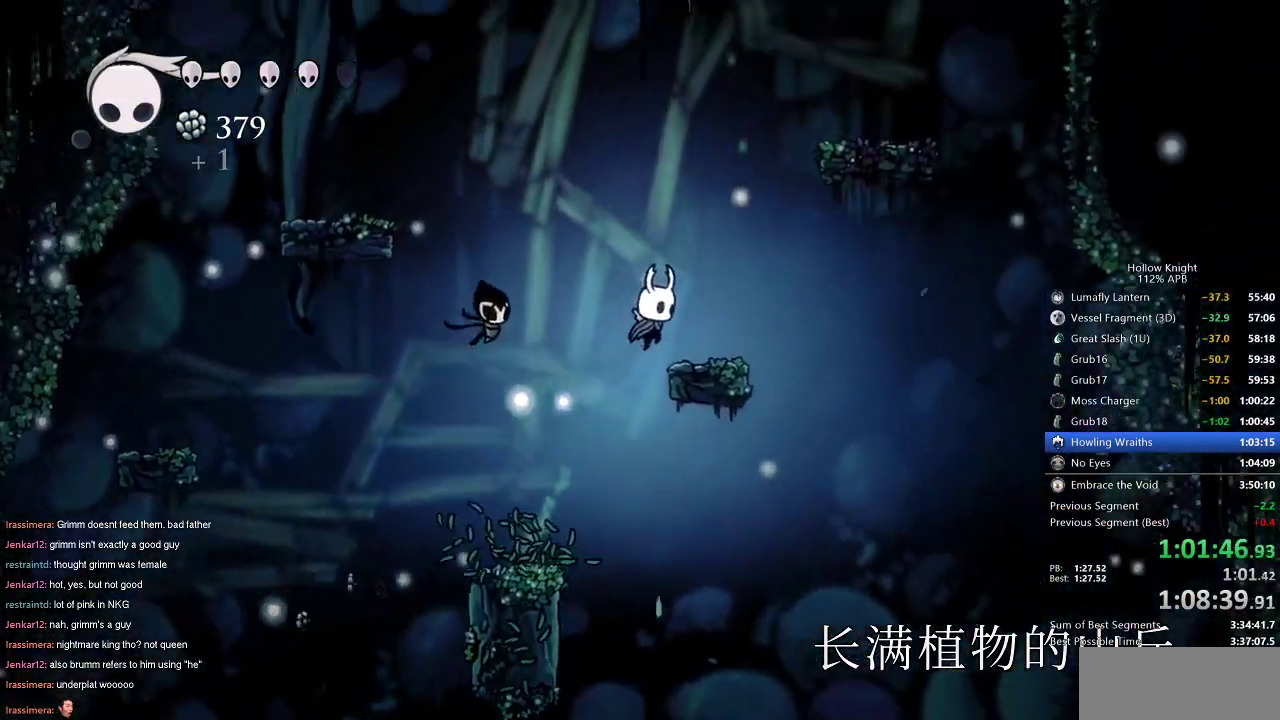
{"keys": ["dash", "right"], "events": [[50, "jump", "up"], [233, "jump", "down"], [233, "right", "up"], [367, "right", "down"], [434, "dash", "down"], [484, "jump", "up"]]}
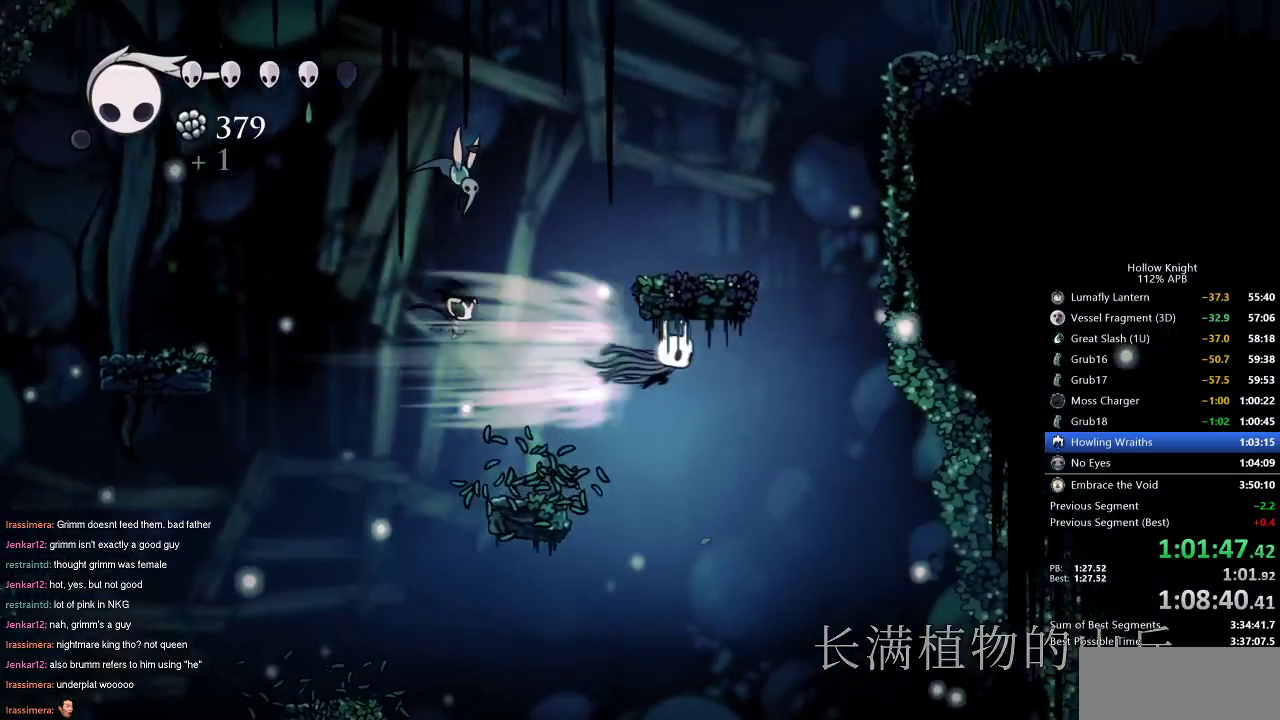
{"keys": ["jump", "right"], "events": [[17, "dash", "up"], [100, "right", "up"], [217, "jump", "down"], [334, "right", "down"]]}
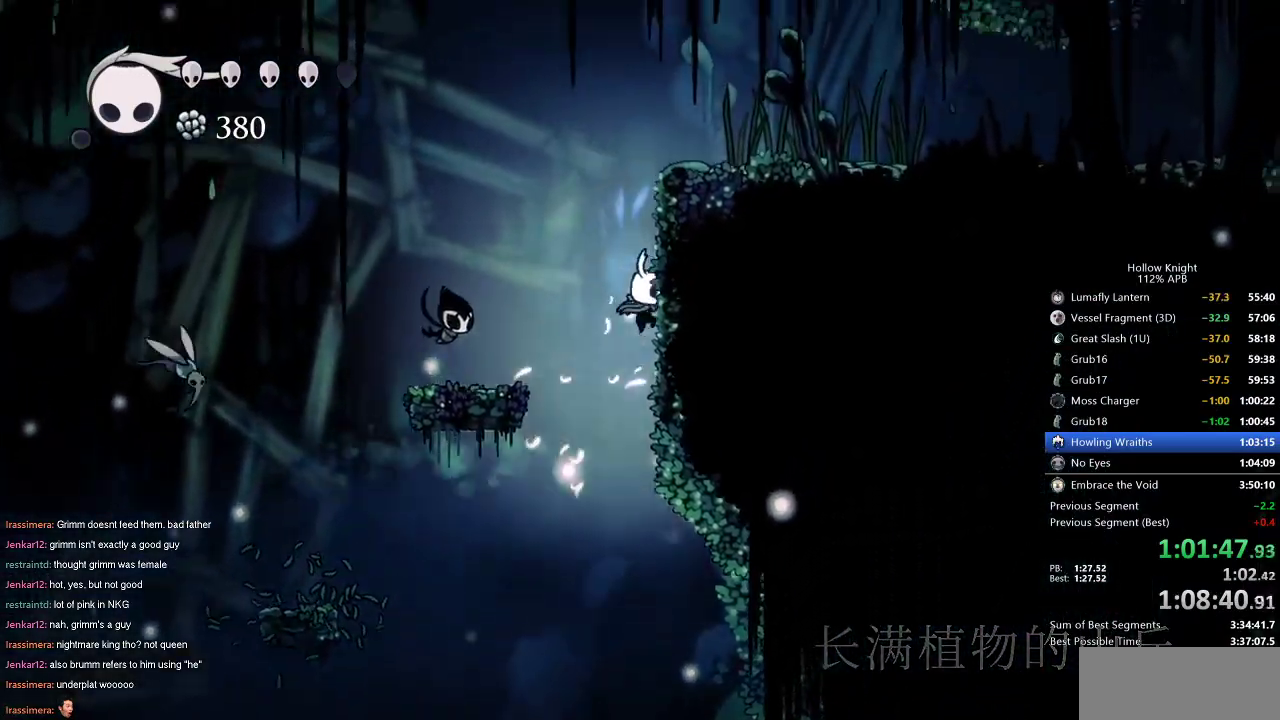
{"keys": ["dash", "right"], "events": [[67, "jump", "up"], [117, "jump", "down"], [400, "dash", "down"], [467, "jump", "up"]]}
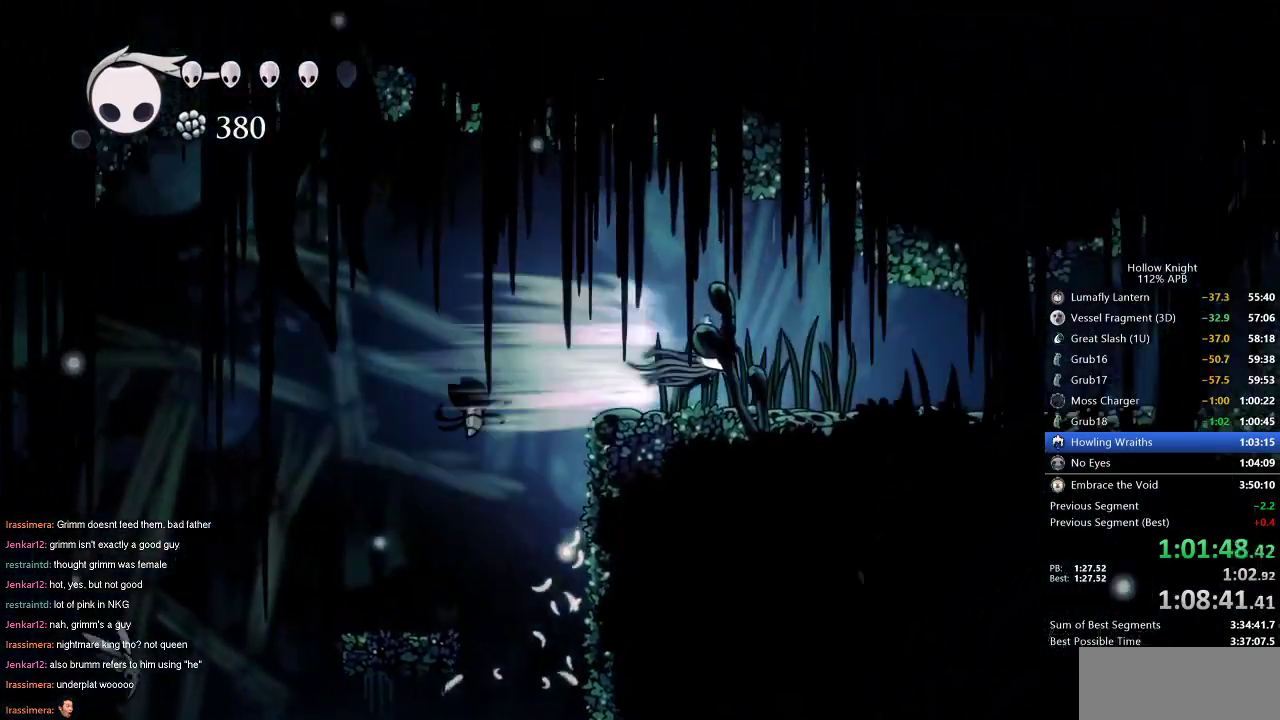
{"keys": ["left"], "events": [[50, "dash", "up"], [284, "left", "down"], [284, "right", "up"]]}
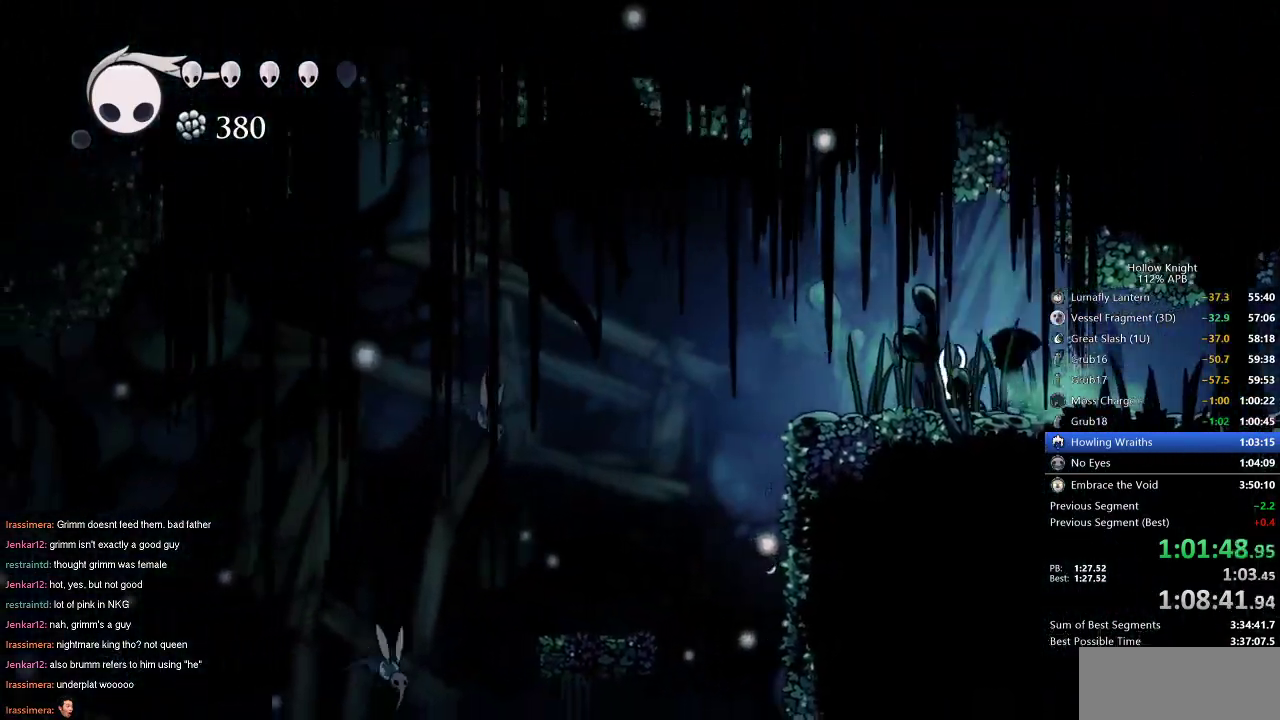
{"keys": ["left"], "events": [[384, "jump", "down"], [484, "jump", "up"]]}
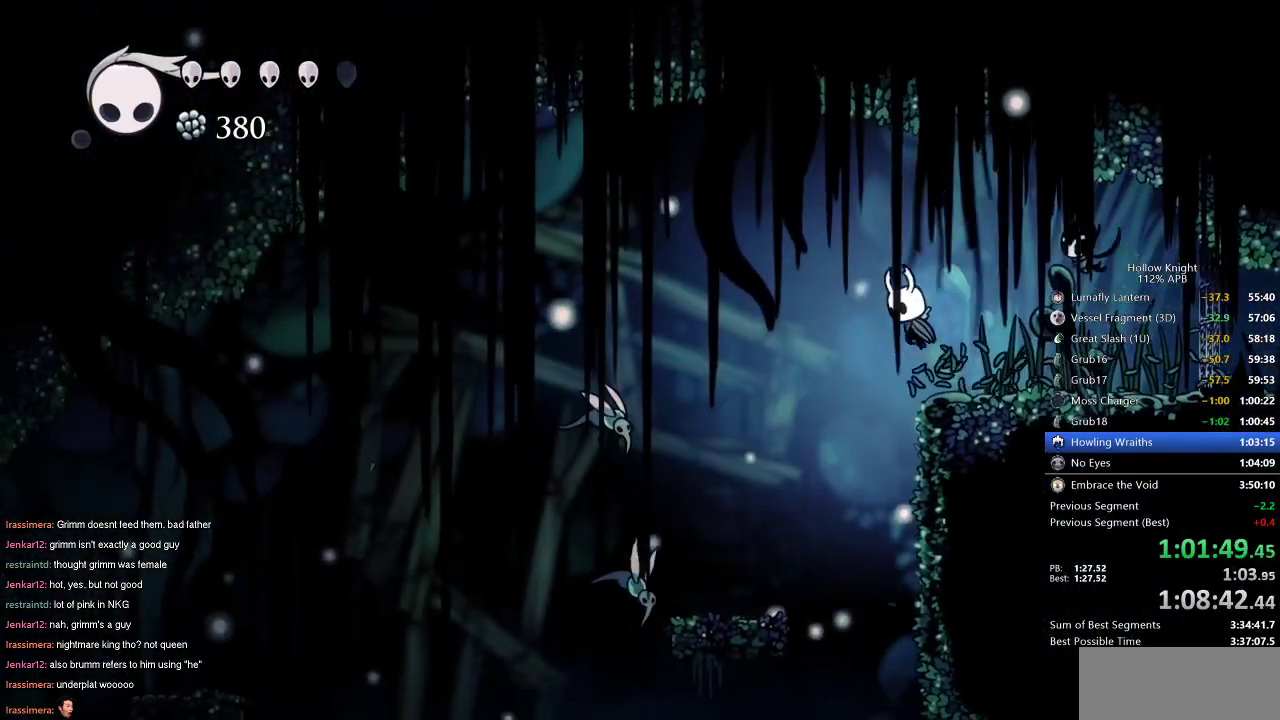
{"keys": [], "events": [[267, "left", "up"], [401, "spell", "down"], [501, "spell", "up"]]}
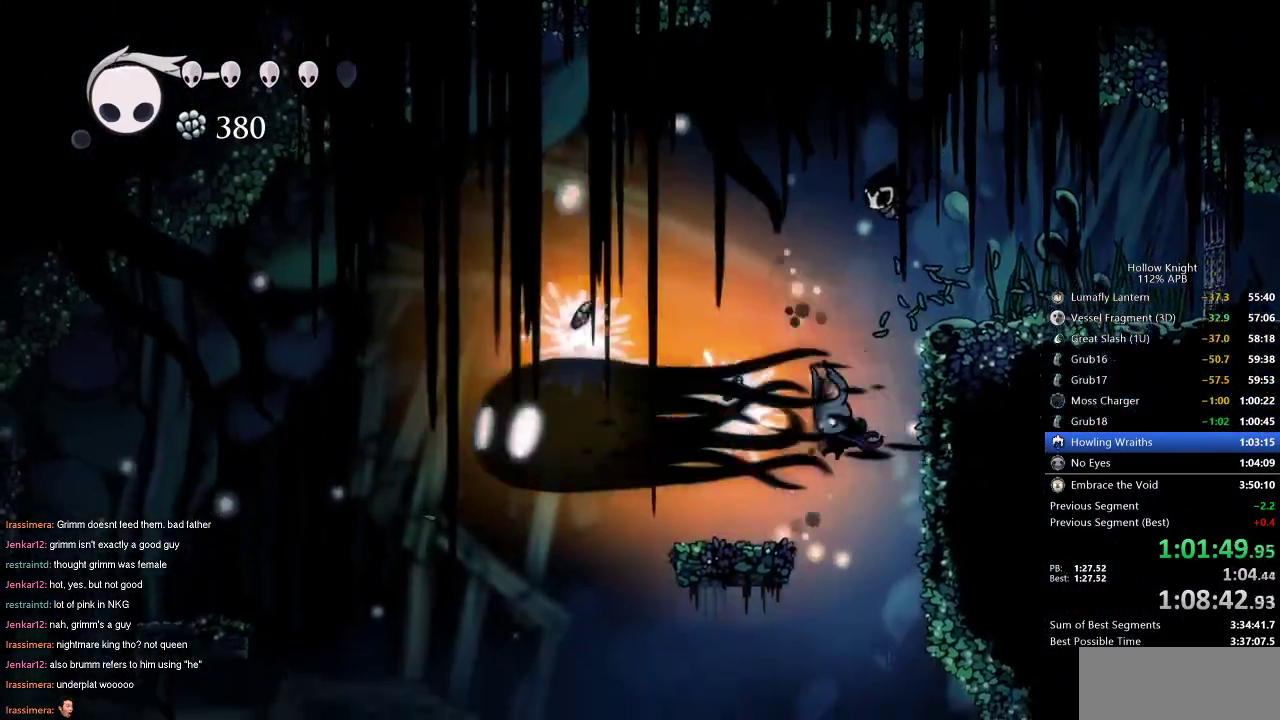
{"keys": [], "events": []}
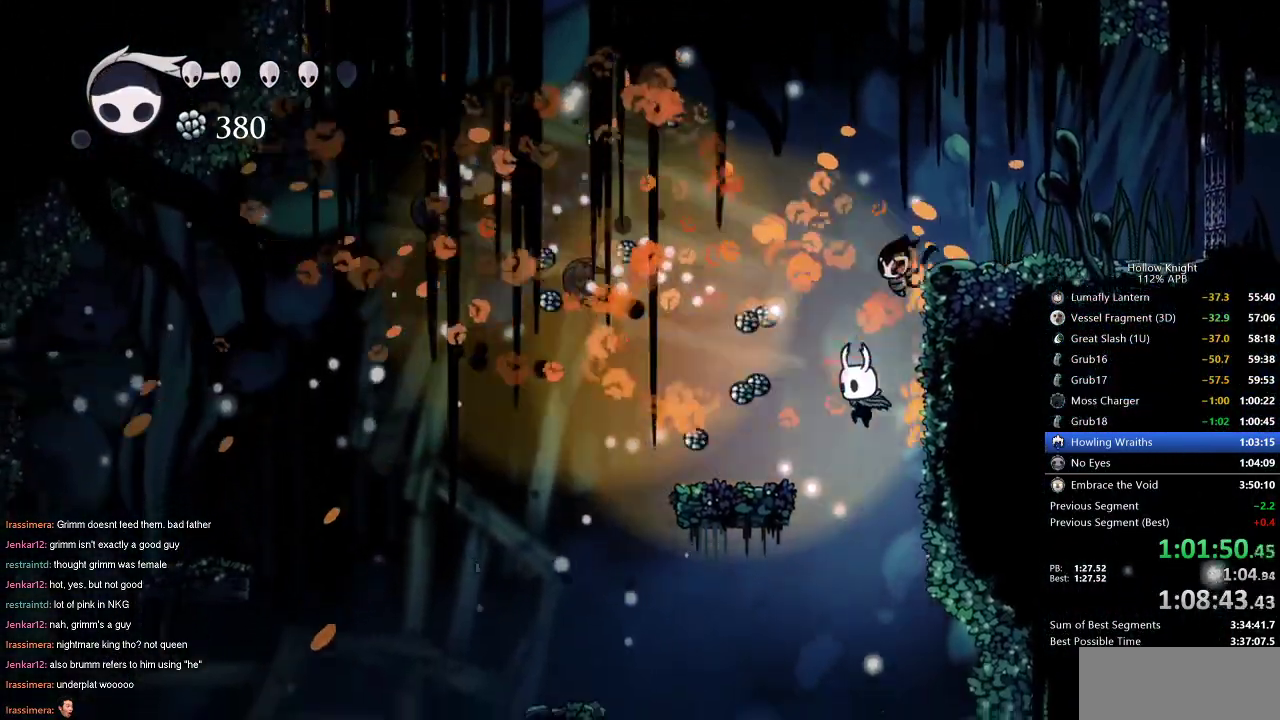
{"keys": ["down", "left", "nail"], "events": [[201, "down", "down"], [251, "right", "down"], [384, "right", "up"], [434, "left", "down"], [434, "nail", "down"]]}
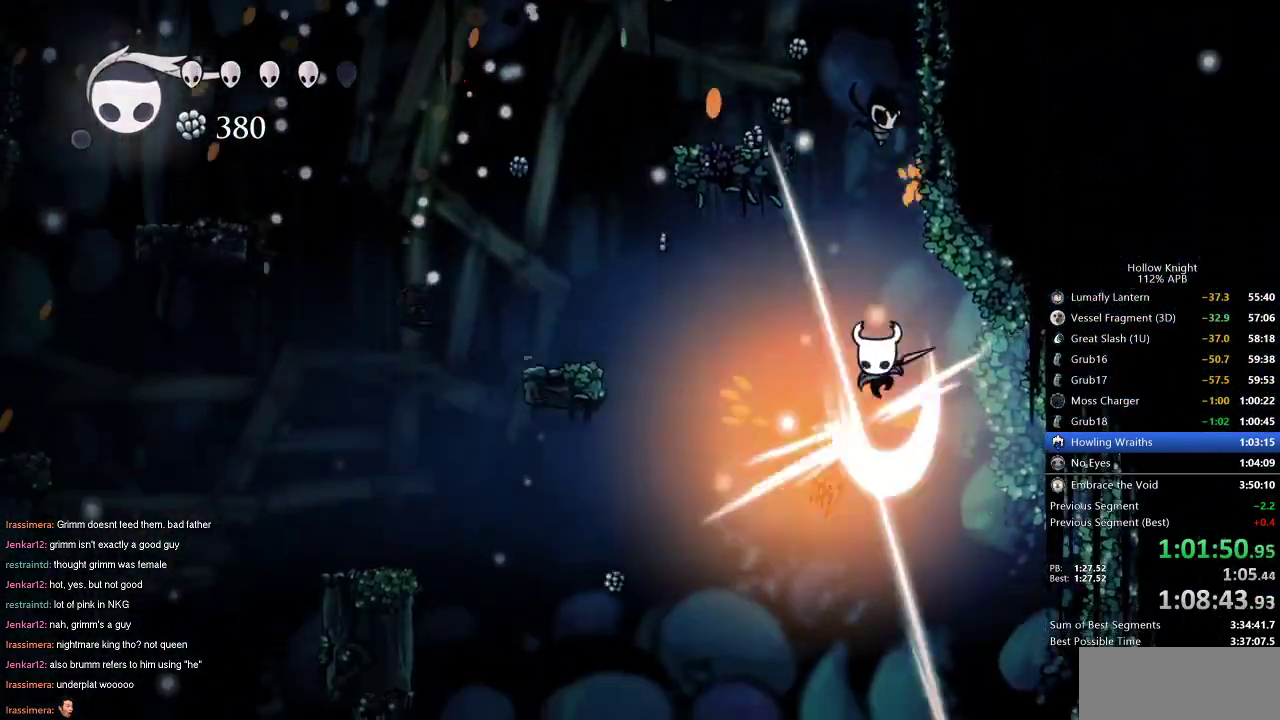
{"keys": ["down", "nail"], "events": [[67, "left", "up"], [117, "nail", "up"], [267, "left", "down"], [400, "left", "up"], [500, "nail", "down"]]}
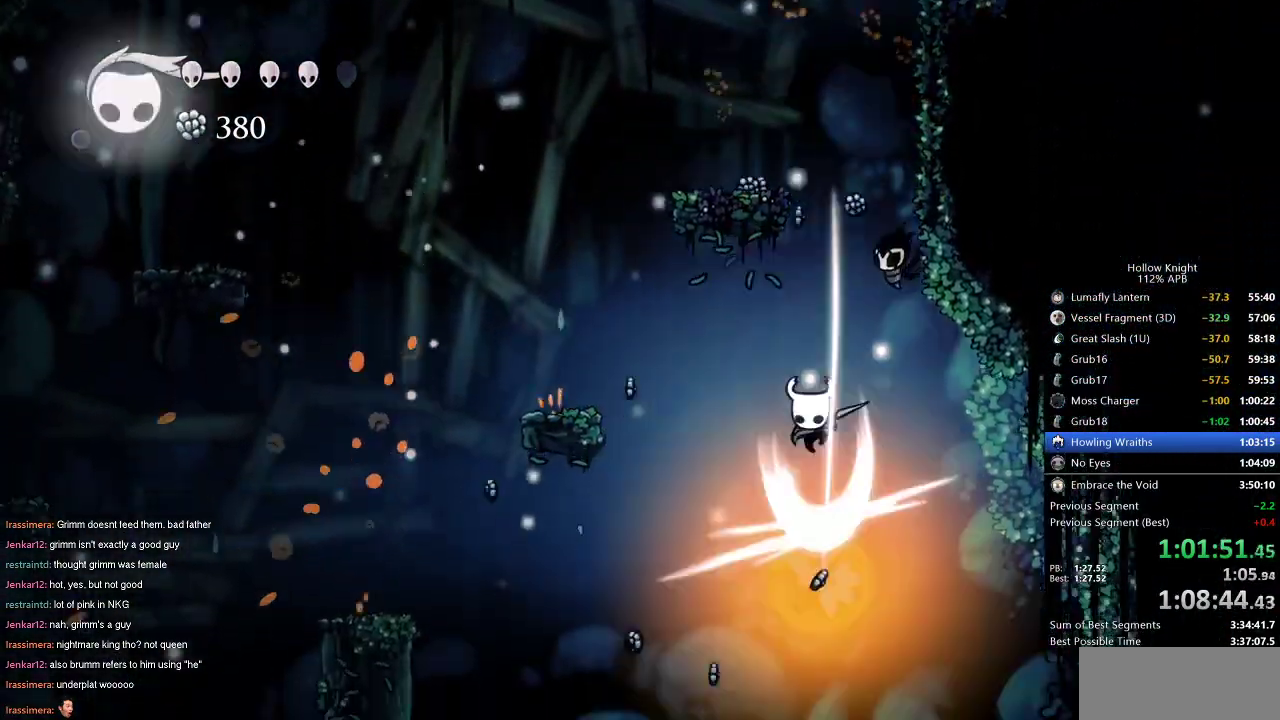
{"keys": ["jump"], "events": [[234, "down", "up"], [234, "nail", "up"], [317, "right", "down"], [367, "right", "up"], [417, "jump", "down"]]}
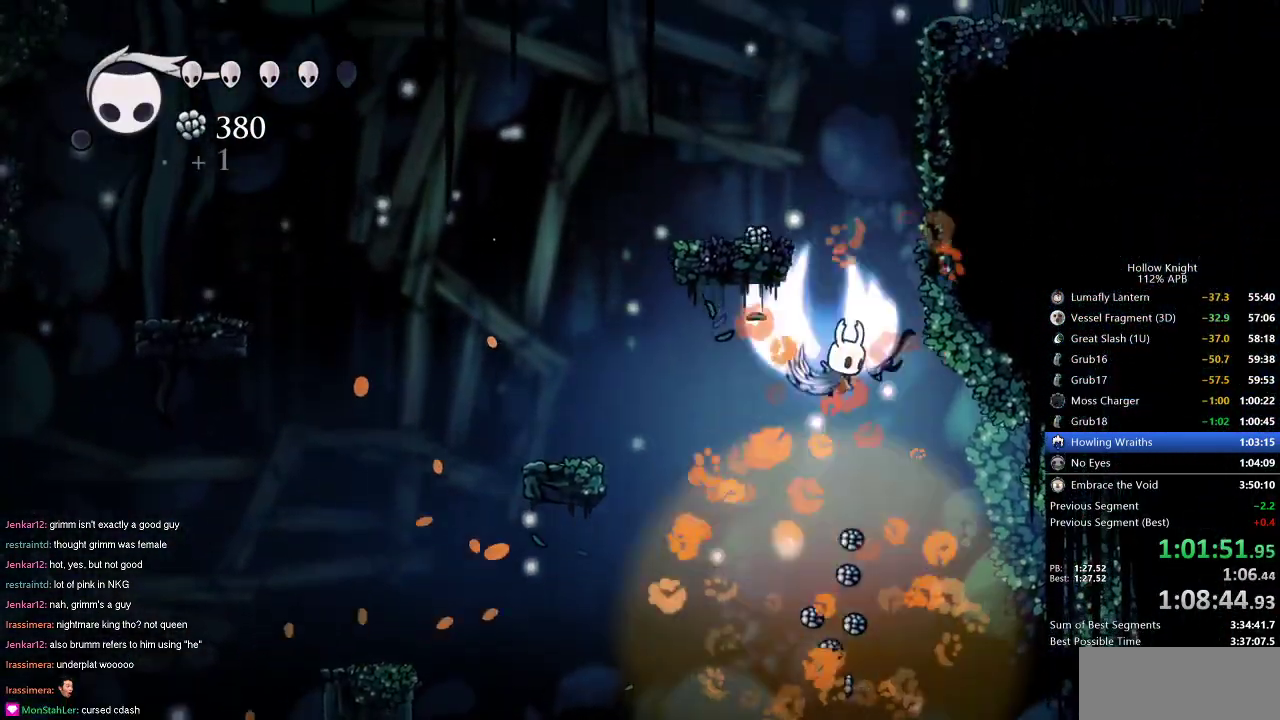
{"keys": ["left"], "events": [[200, "left", "down"], [334, "jump", "up"]]}
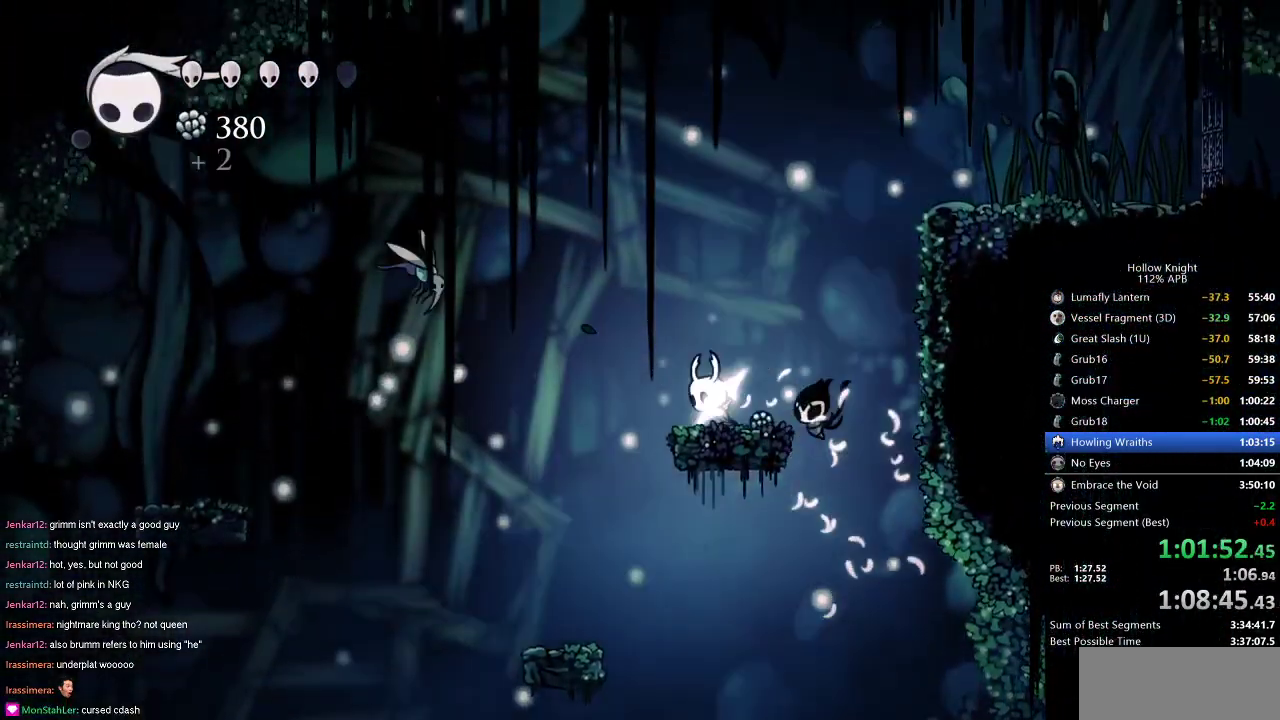
{"keys": ["left", "nail"], "events": [[117, "jump", "down"], [317, "jump", "up"], [451, "nail", "down"]]}
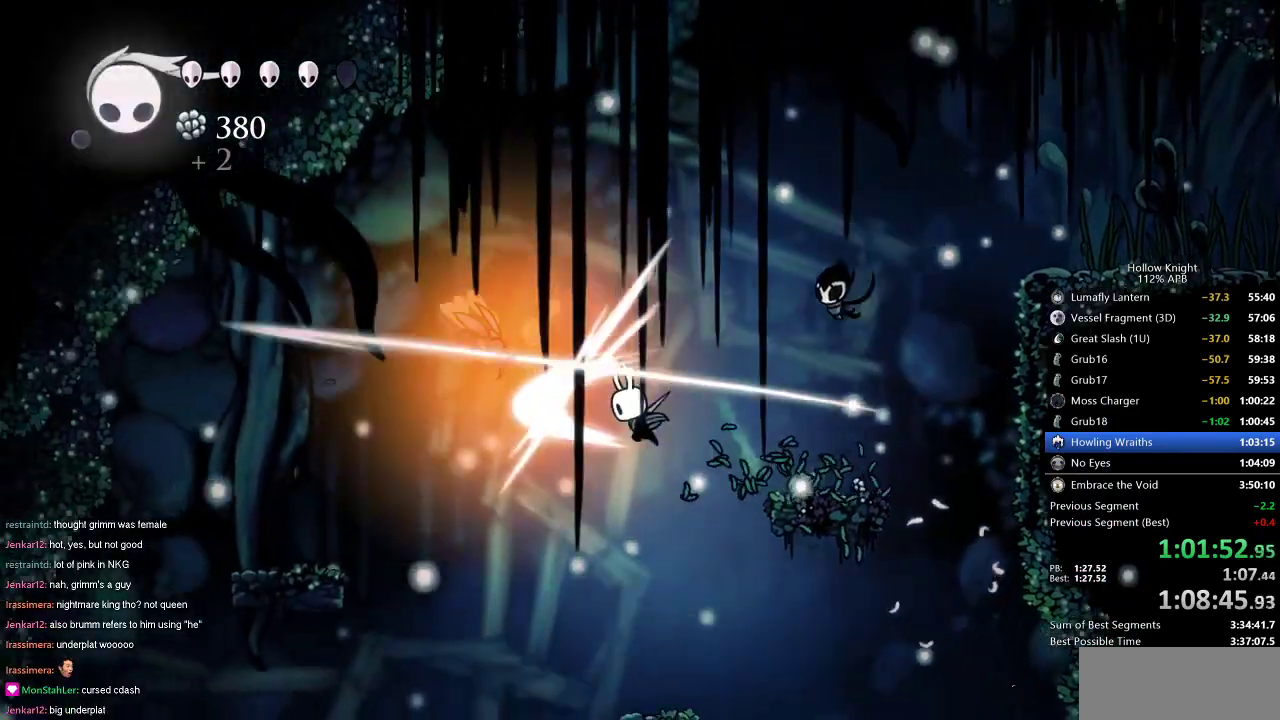
{"keys": ["left", "nail", "up"], "events": [[50, "dash", "down"], [50, "nail", "up"], [133, "dash", "up"], [283, "up", "down"], [317, "jump", "down"], [367, "jump", "up"], [367, "nail", "down"]]}
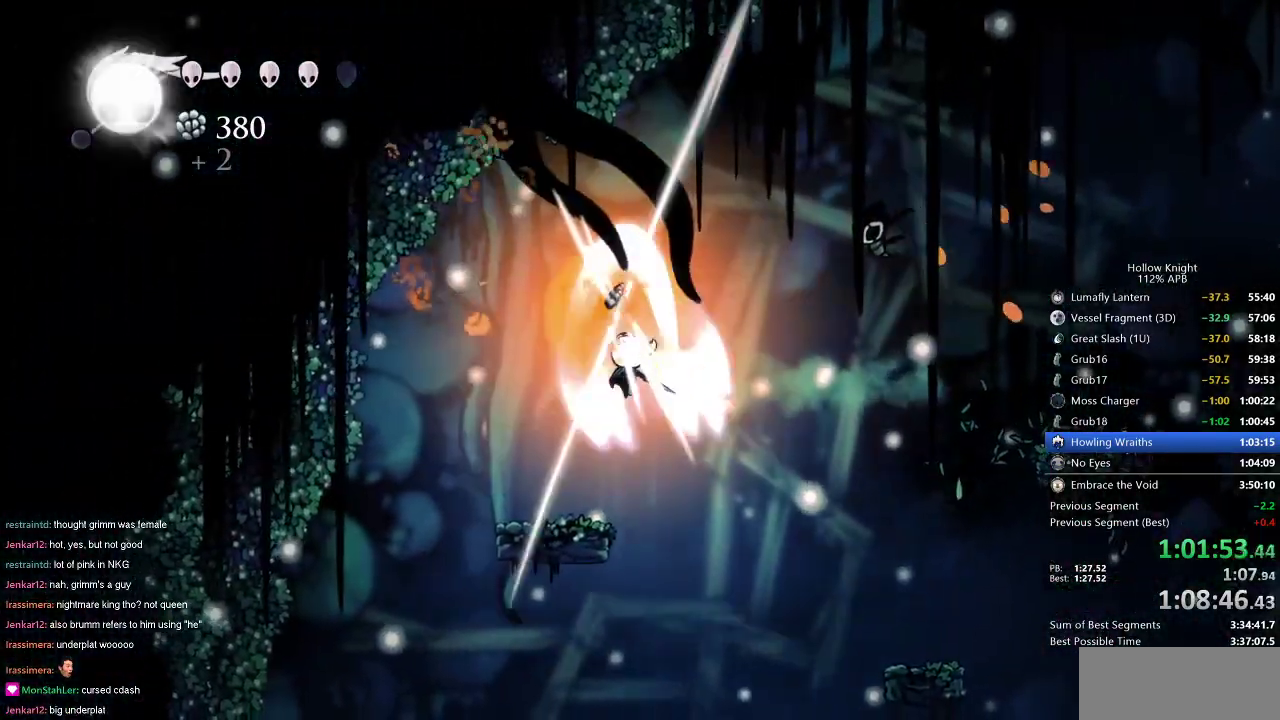
{"keys": ["right"], "events": [[17, "left", "up"], [17, "nail", "up"], [17, "right", "down"], [17, "up", "up"]]}
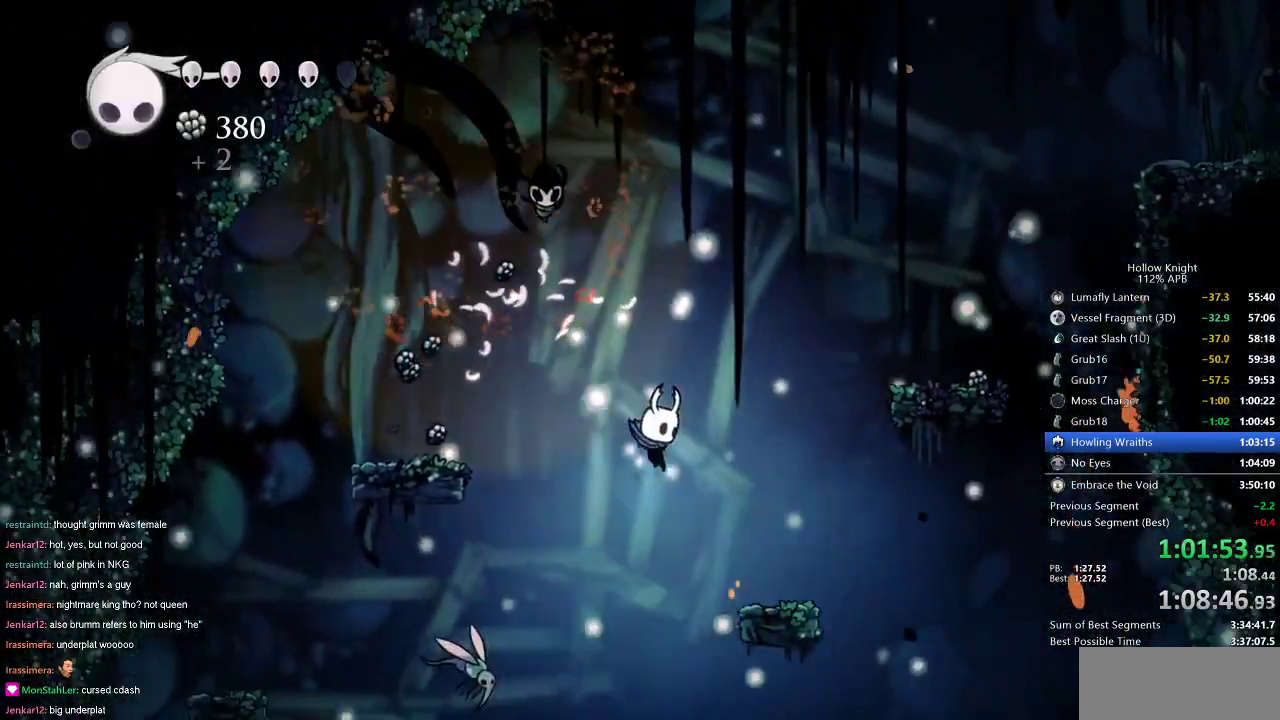
{"keys": [], "events": [[67, "left", "down"], [117, "right", "up"], [217, "spell", "down"], [267, "left", "up"], [350, "spell", "up"]]}
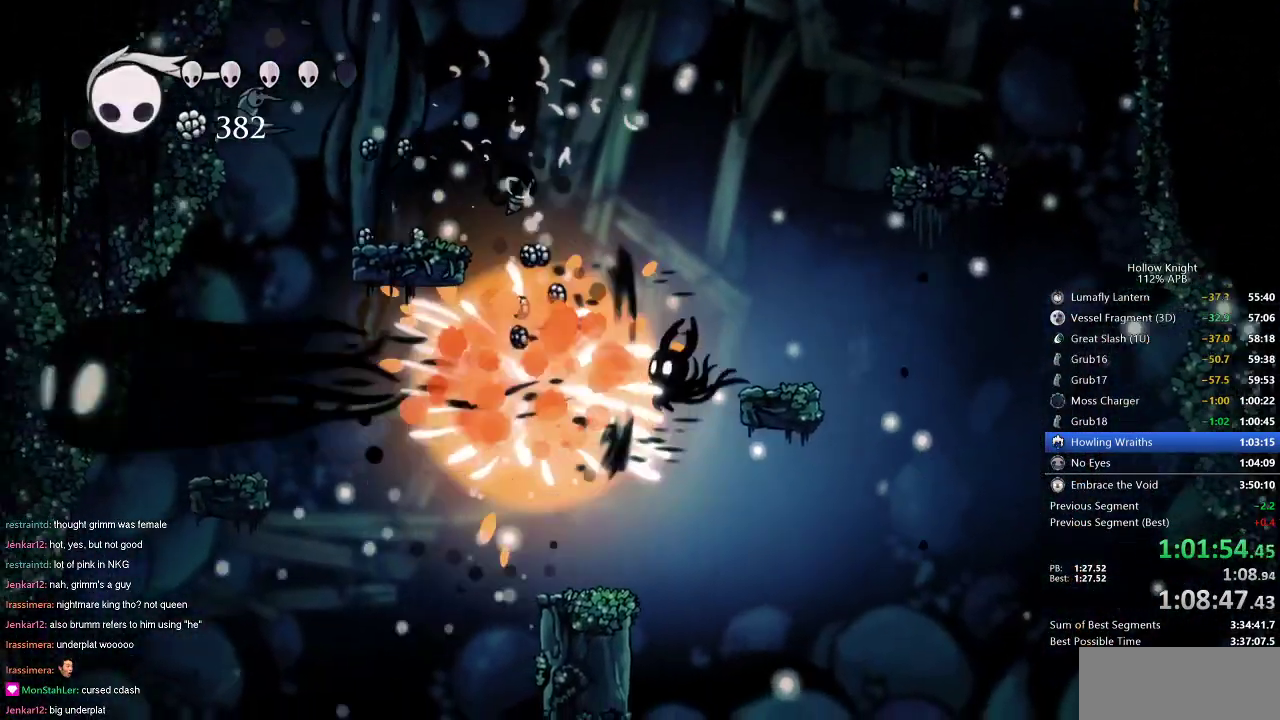
{"keys": [], "events": [[134, "left", "down"], [417, "left", "up"]]}